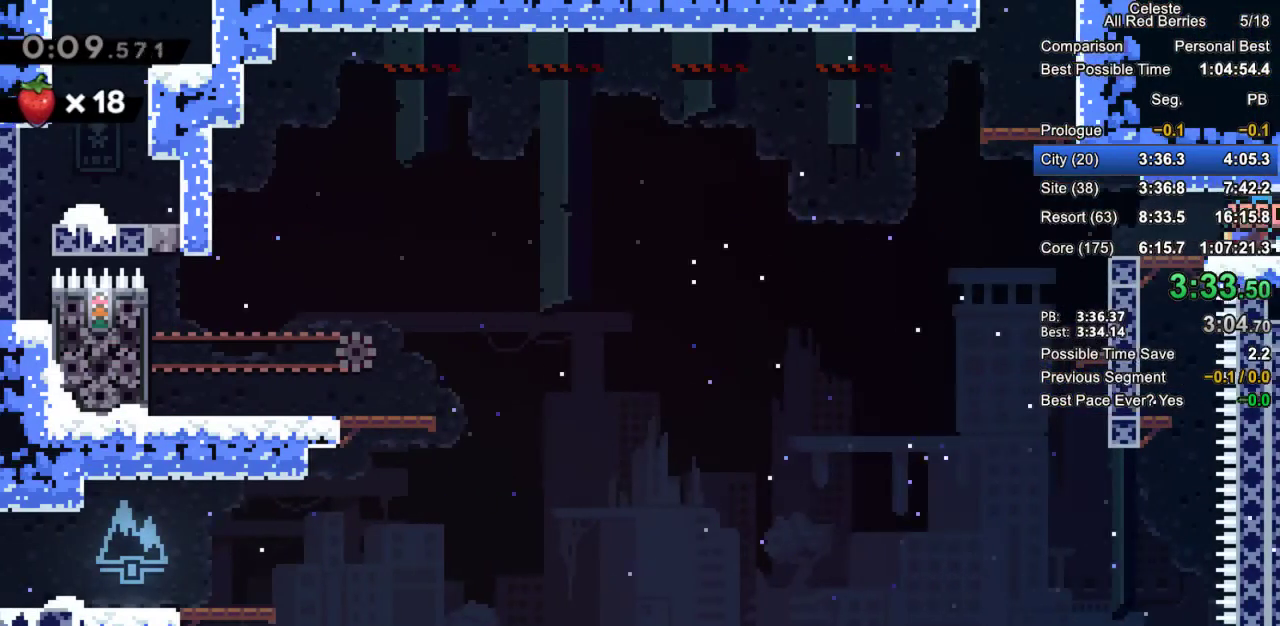
Gameplay with keyboard; each line is a JSON object with the keys held at the frame after it. "events" lists presses ("down") and releases ("up") of "dash", "demo", "down", "grab", "jump", "jump2", "left", "pause", "right" and "up" between this image and that frame as [ms after this image, input, new state], when the widget could be followed in between. No other keys are recorded. Mouse input is not recorded. Key names are as the overlay labels them; some are game actions (e.g. jump) rather than physical keys.
{"keys": ["dash", "grab", "up"], "events": [[217, "jump2", "down"], [383, "dash", "down"], [383, "jump2", "up"], [383, "left", "up"], [383, "up", "down"]]}
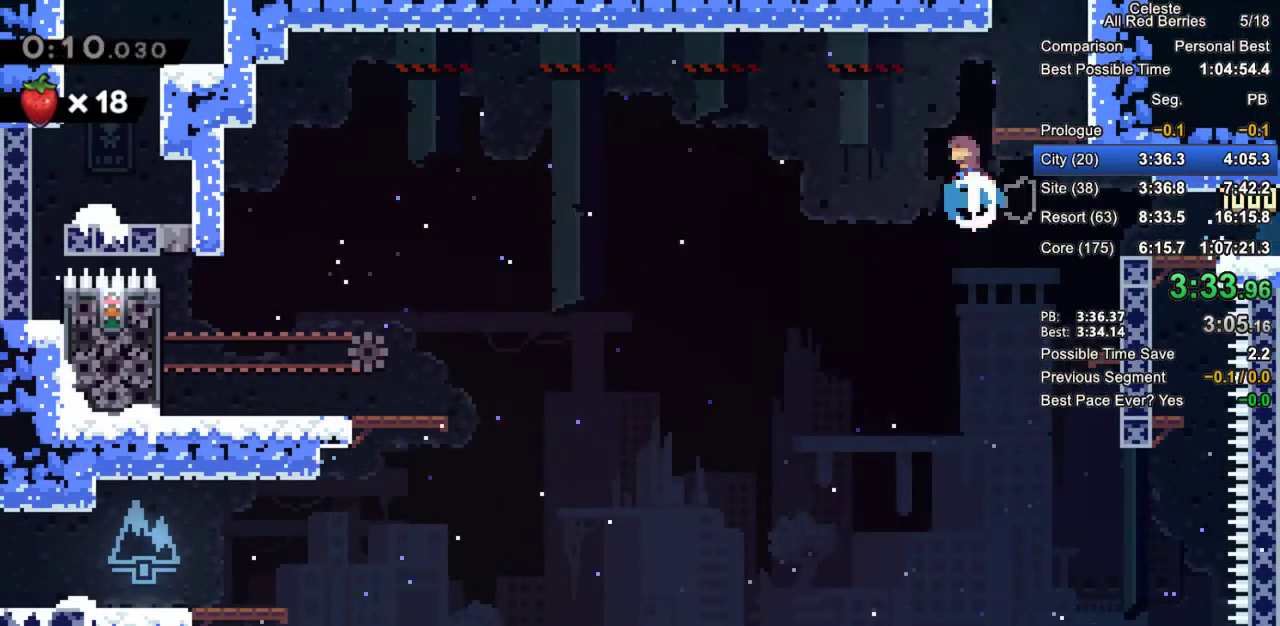
{"keys": ["grab", "jump2", "right"], "events": [[100, "right", "down"], [183, "dash", "up"], [283, "up", "up"], [467, "jump2", "down"]]}
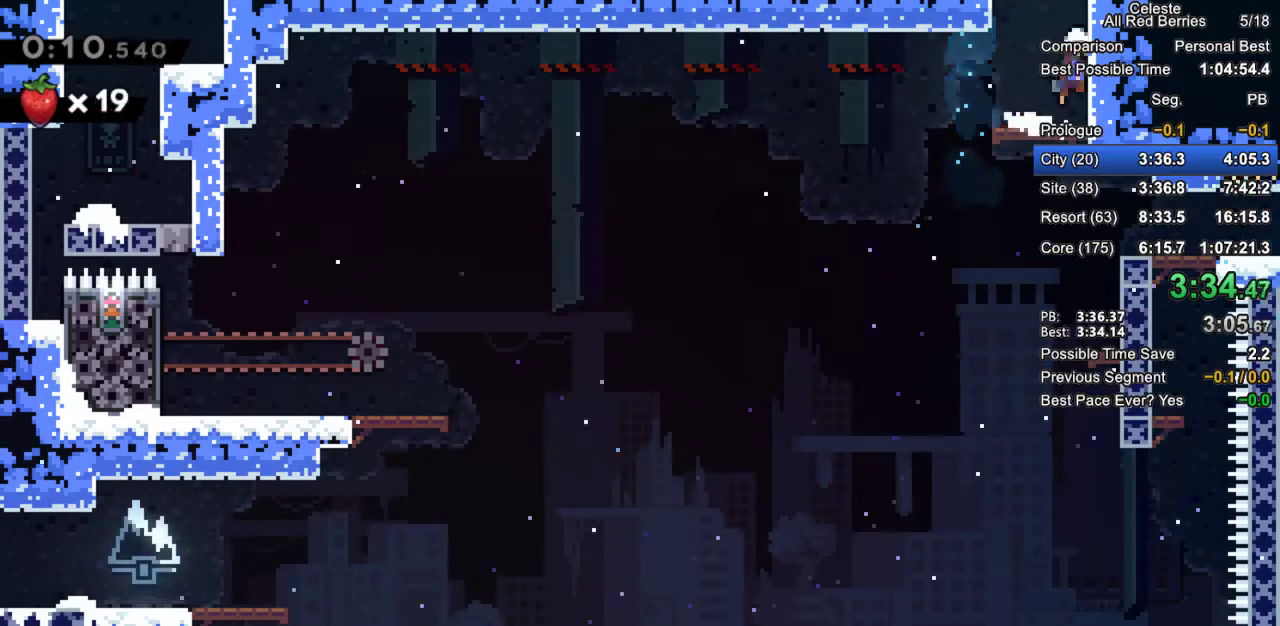
{"keys": ["grab", "jump2"], "events": [[17, "right", "up"], [400, "jump2", "up"], [433, "jump2", "down"]]}
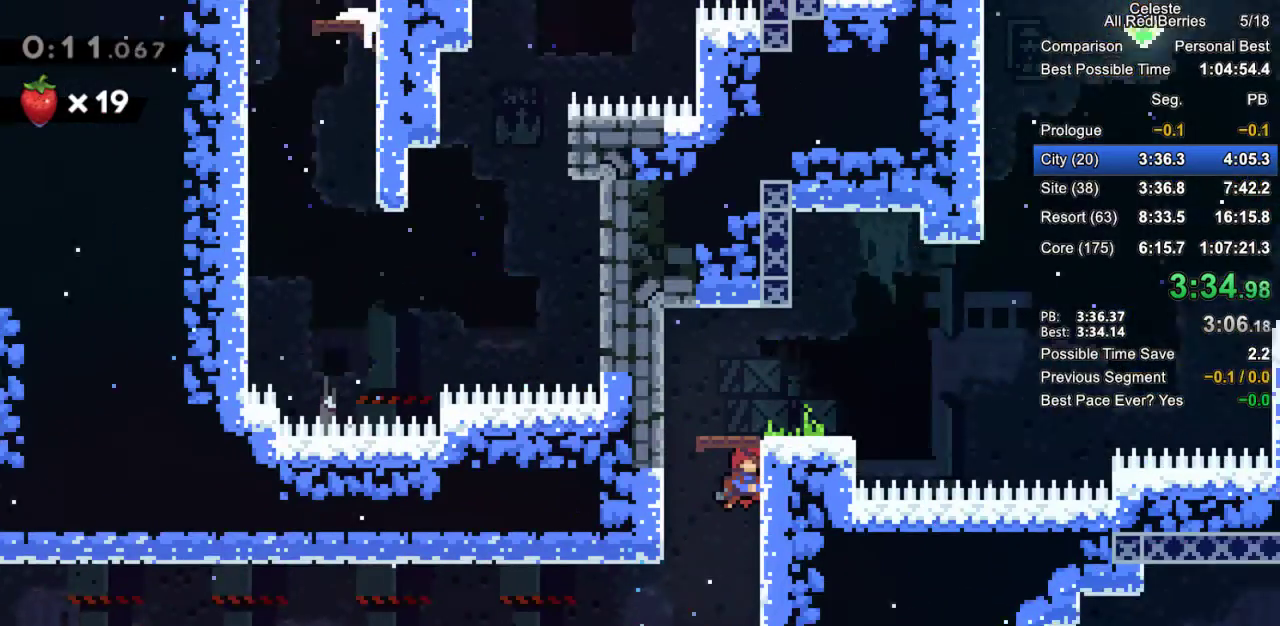
{"keys": ["grab", "left"], "events": [[267, "jump2", "up"], [500, "left", "down"]]}
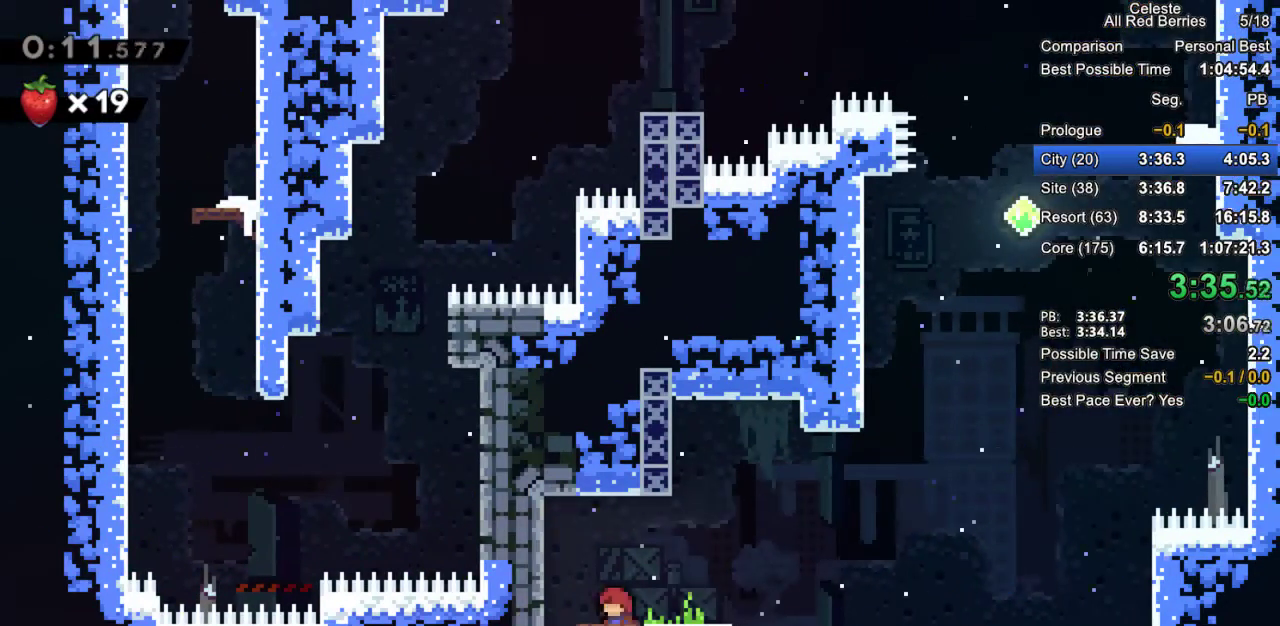
{"keys": ["grab", "jump2", "right", "up"], "events": [[150, "down", "down"], [150, "left", "up"], [150, "right", "down"], [183, "dash", "down"], [283, "dash", "up"], [333, "down", "up"], [383, "jump2", "down"], [467, "up", "down"]]}
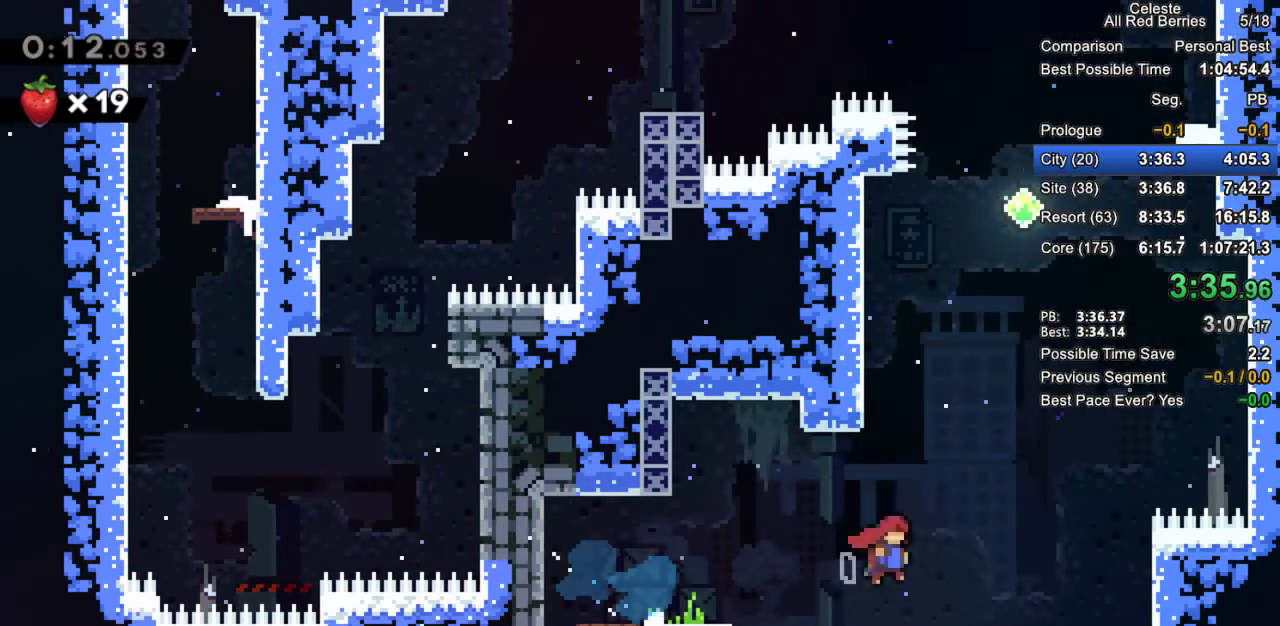
{"keys": ["grab", "jump2", "right"], "events": [[17, "dash", "down"], [17, "jump2", "up"], [17, "right", "up"], [150, "right", "down"], [200, "dash", "up"], [250, "jump2", "down"], [250, "up", "up"]]}
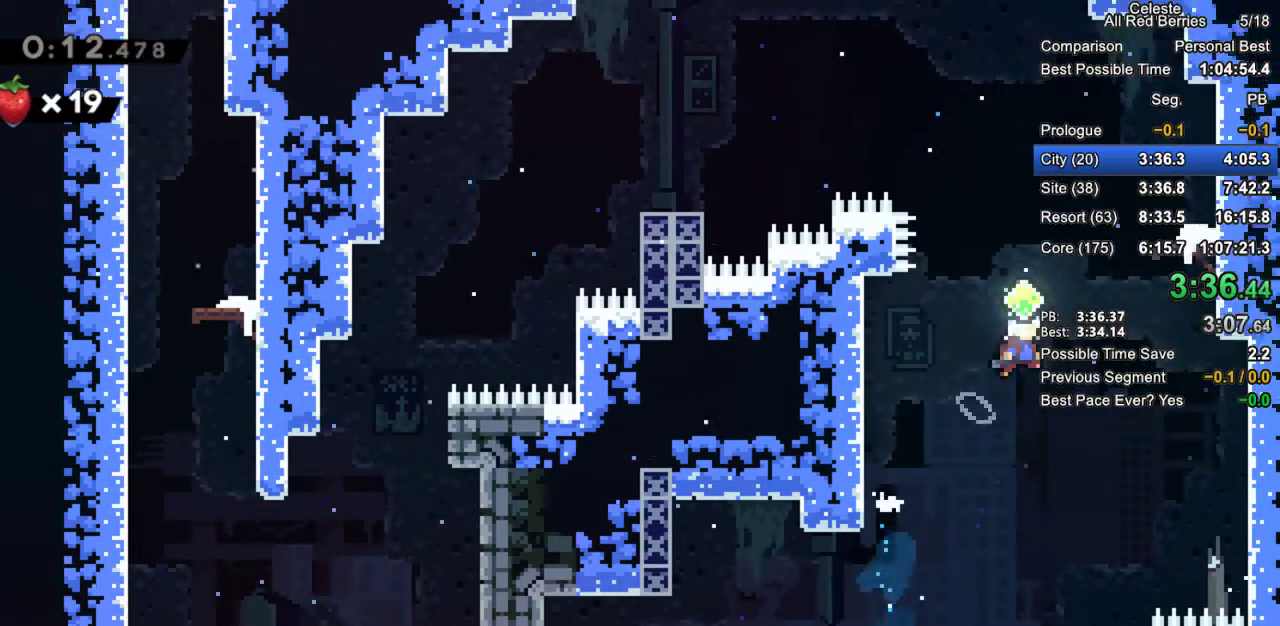
{"keys": [], "events": [[33, "up", "down"], [83, "dash", "down"], [83, "jump2", "up"], [317, "dash", "up"], [317, "grab", "up"], [400, "up", "up"], [500, "right", "up"]]}
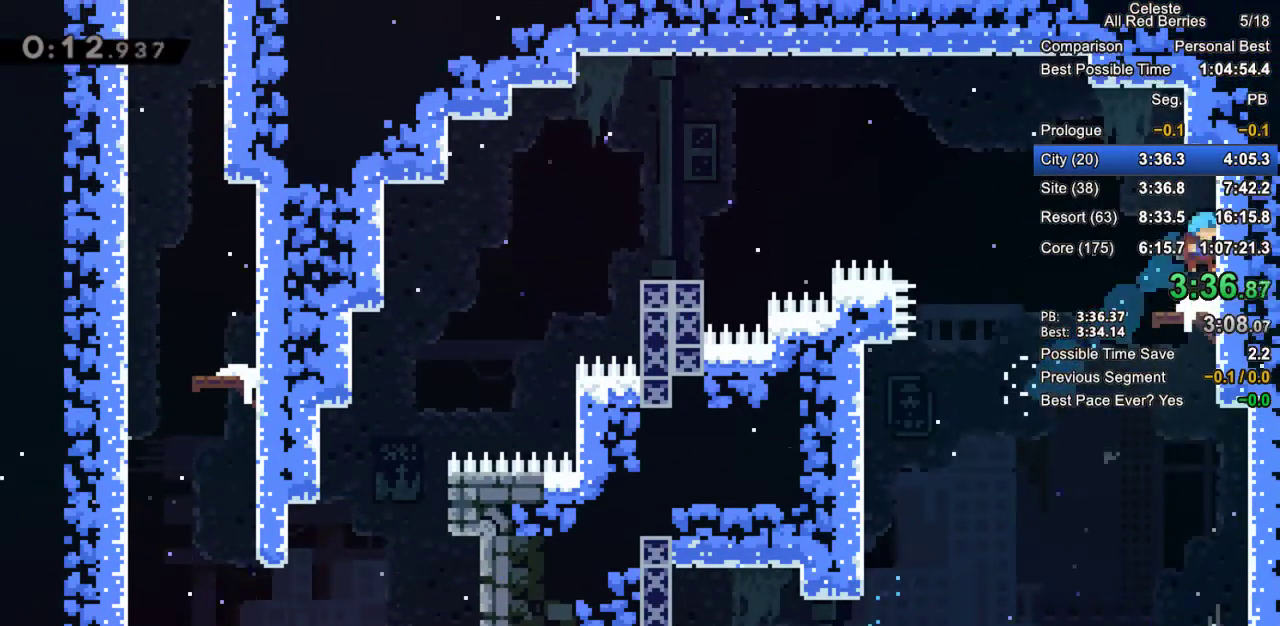
{"keys": ["jump2", "left"], "events": [[133, "down", "down"], [183, "dash", "down"], [183, "left", "down"], [283, "dash", "up"], [333, "down", "up"], [383, "jump2", "down"]]}
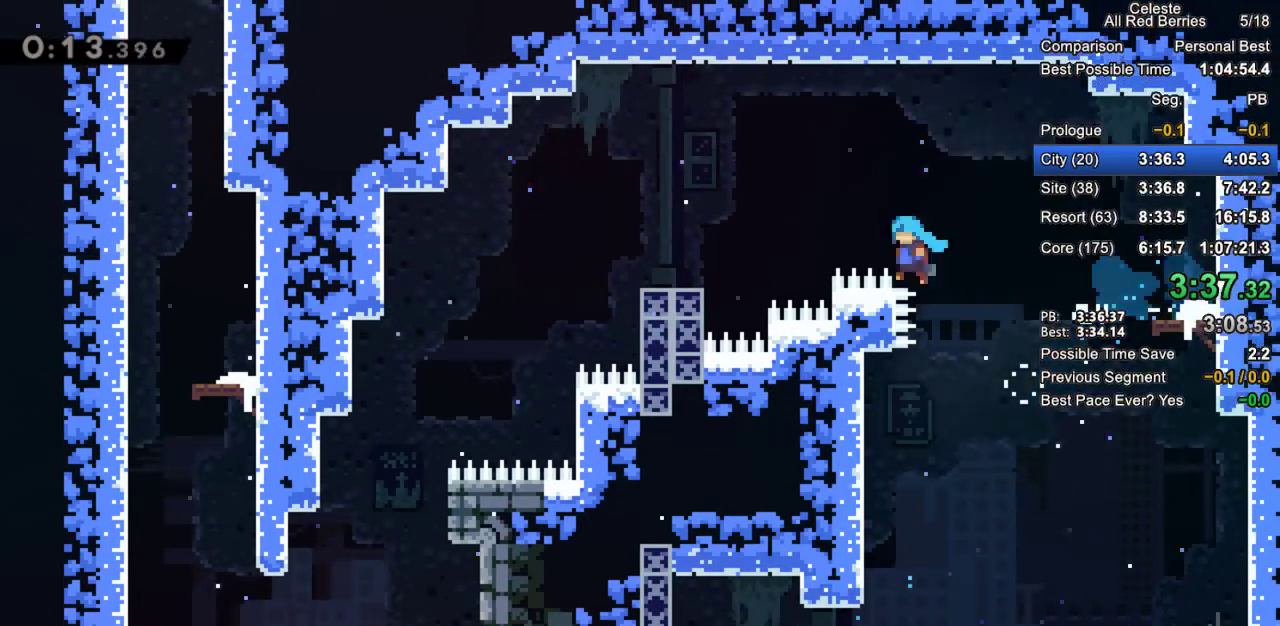
{"keys": ["left"], "events": [[167, "jump2", "up"]]}
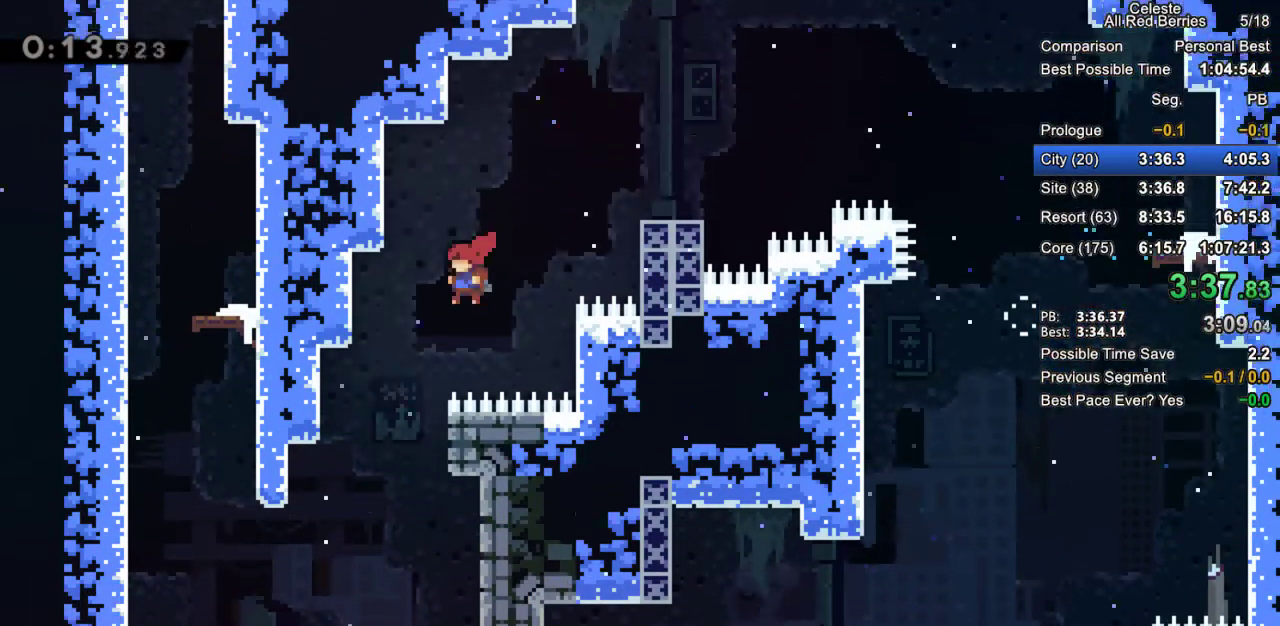
{"keys": ["dash", "grab", "left", "up"], "events": [[450, "grab", "down"], [450, "up", "down"], [500, "dash", "down"]]}
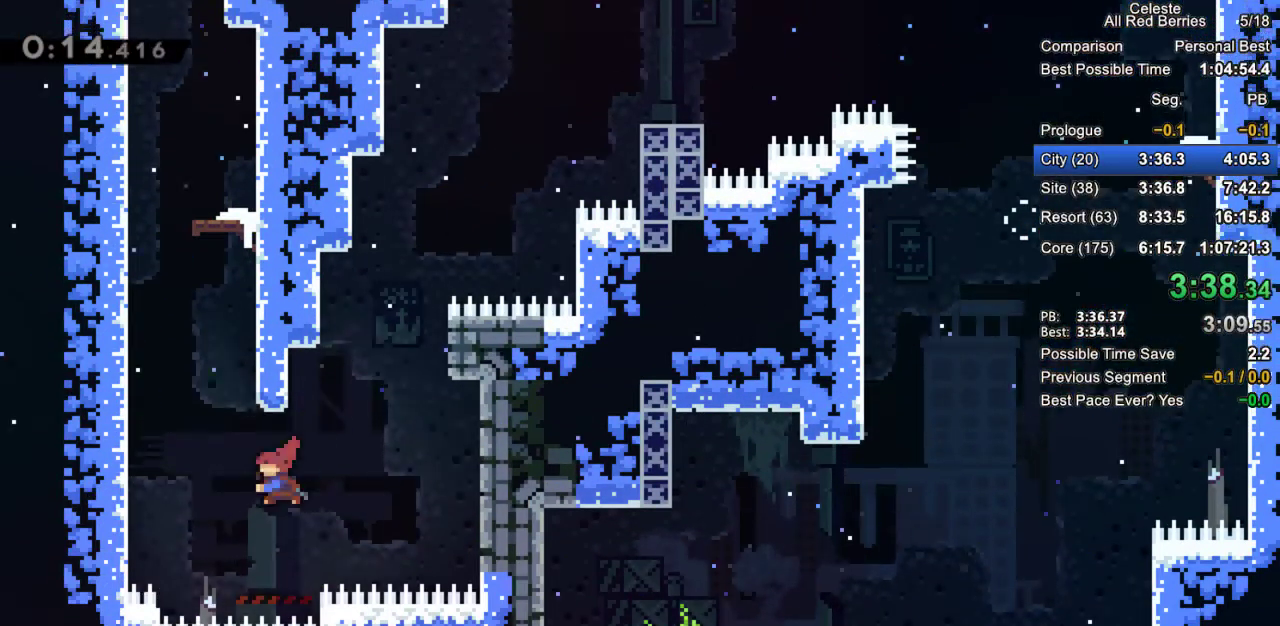
{"keys": ["grab", "jump2", "left", "right"], "events": [[183, "dash", "up"], [283, "jump2", "down"], [383, "jump2", "up"], [467, "jump2", "down"], [467, "right", "down"], [467, "up", "up"]]}
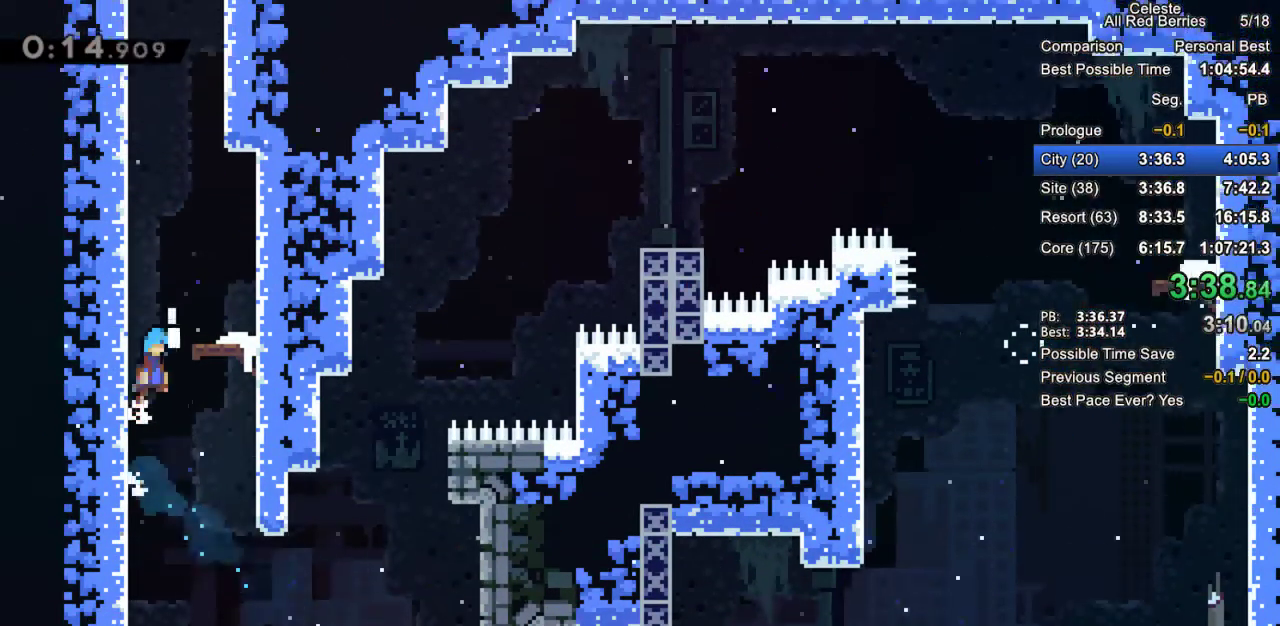
{"keys": ["up"], "events": [[17, "left", "up"], [150, "grab", "up"], [150, "jump2", "up"], [250, "right", "up"], [350, "dash", "down"], [350, "up", "down"], [483, "dash", "up"]]}
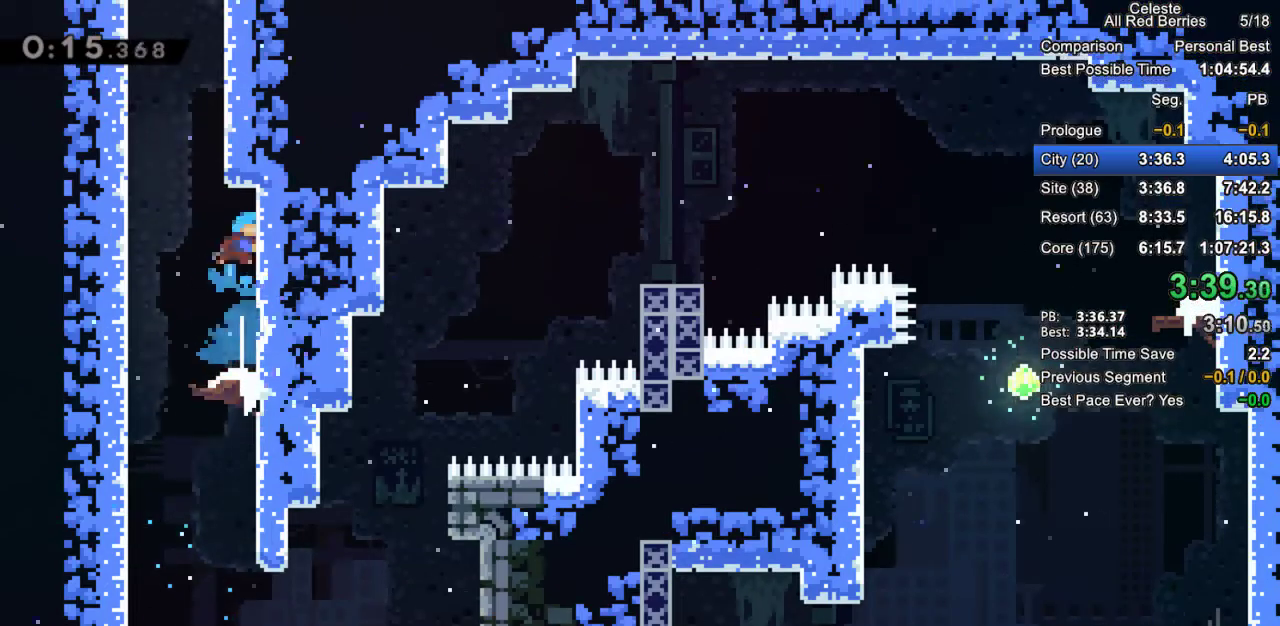
{"keys": ["grab", "jump", "left"], "events": [[33, "left", "down"], [83, "jump2", "down"], [83, "up", "up"], [267, "grab", "down"], [367, "jump", "down"], [367, "jump2", "up"], [450, "jump2", "down"], [500, "jump2", "up"]]}
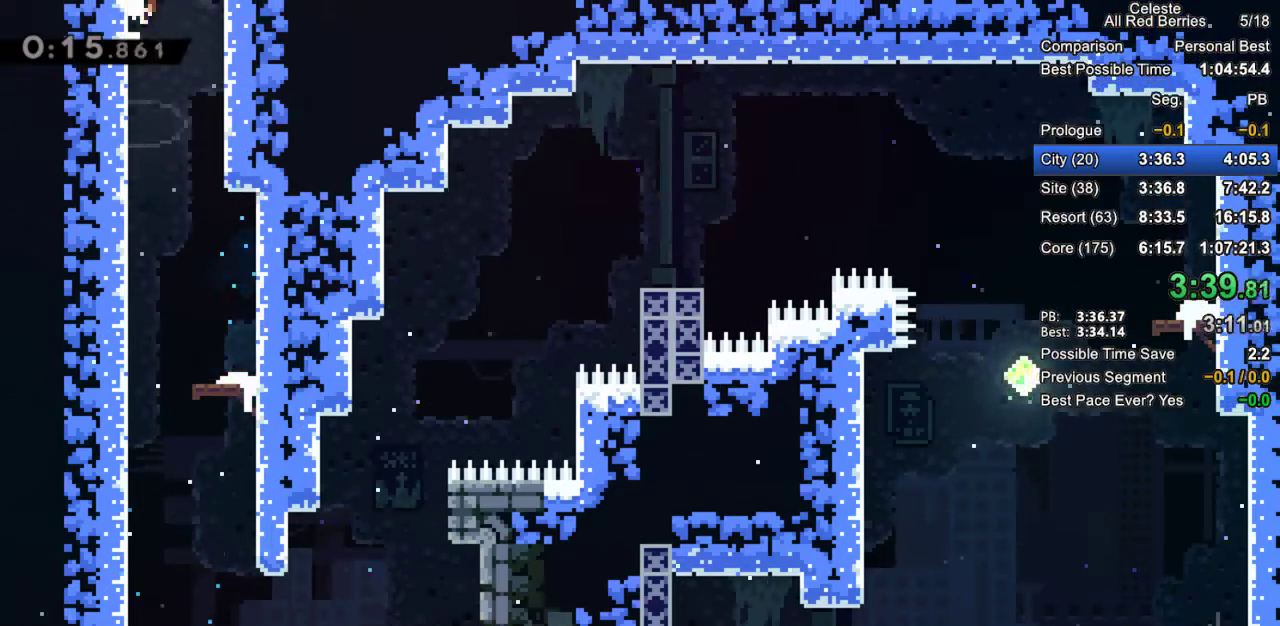
{"keys": ["grab", "left"], "events": [[100, "jump2", "down"], [233, "jump2", "up"], [417, "jump", "up"]]}
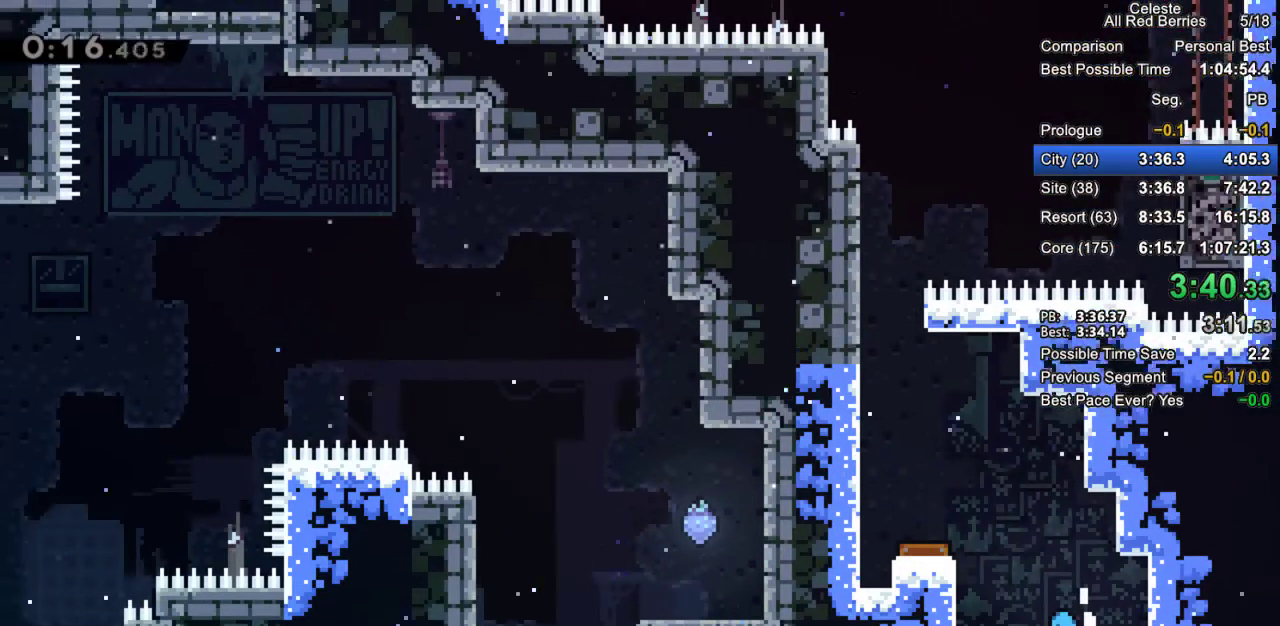
{"keys": ["grab", "left"], "events": []}
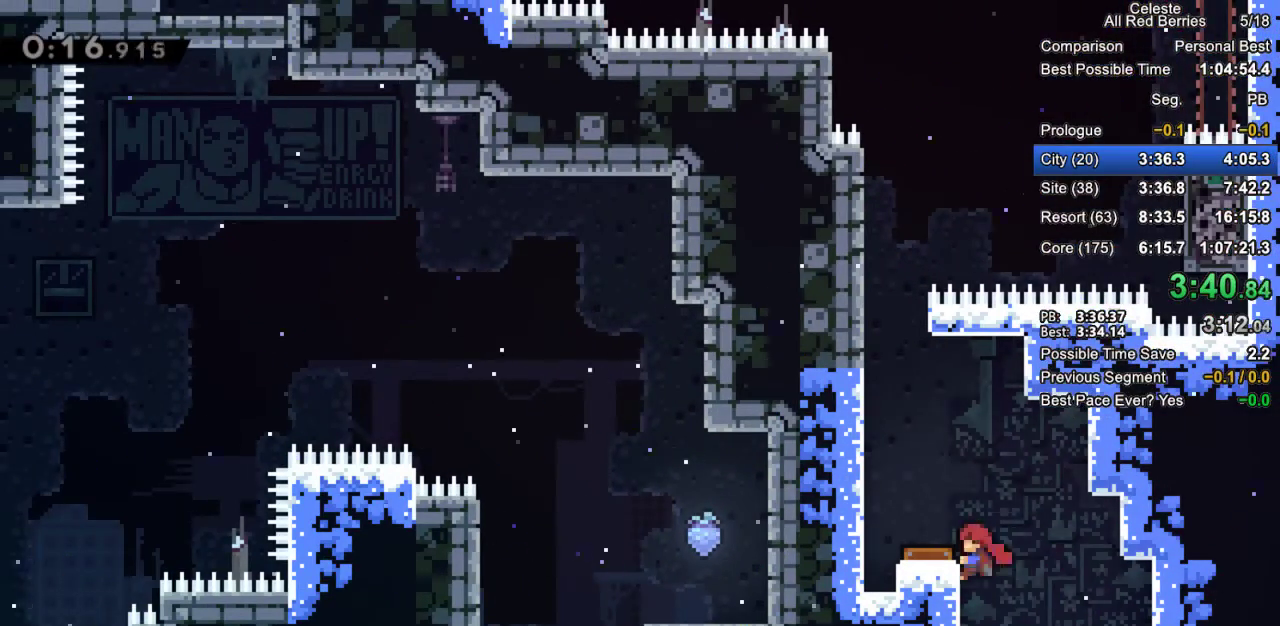
{"keys": ["left"], "events": [[33, "jump2", "down"], [133, "grab", "up"], [133, "jump2", "up"], [217, "left", "up"], [450, "left", "down"]]}
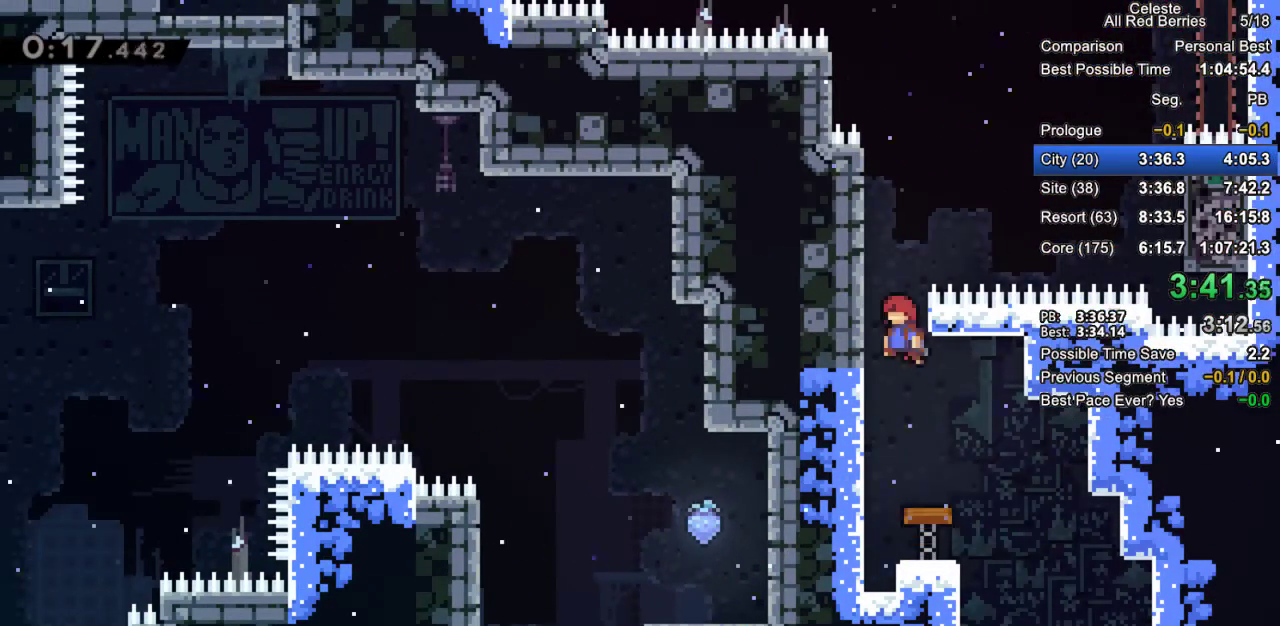
{"keys": ["jump2", "right"], "events": [[150, "dash", "down"], [150, "left", "up"], [150, "up", "down"], [283, "dash", "up"], [383, "jump2", "down"], [383, "right", "down"], [383, "up", "up"]]}
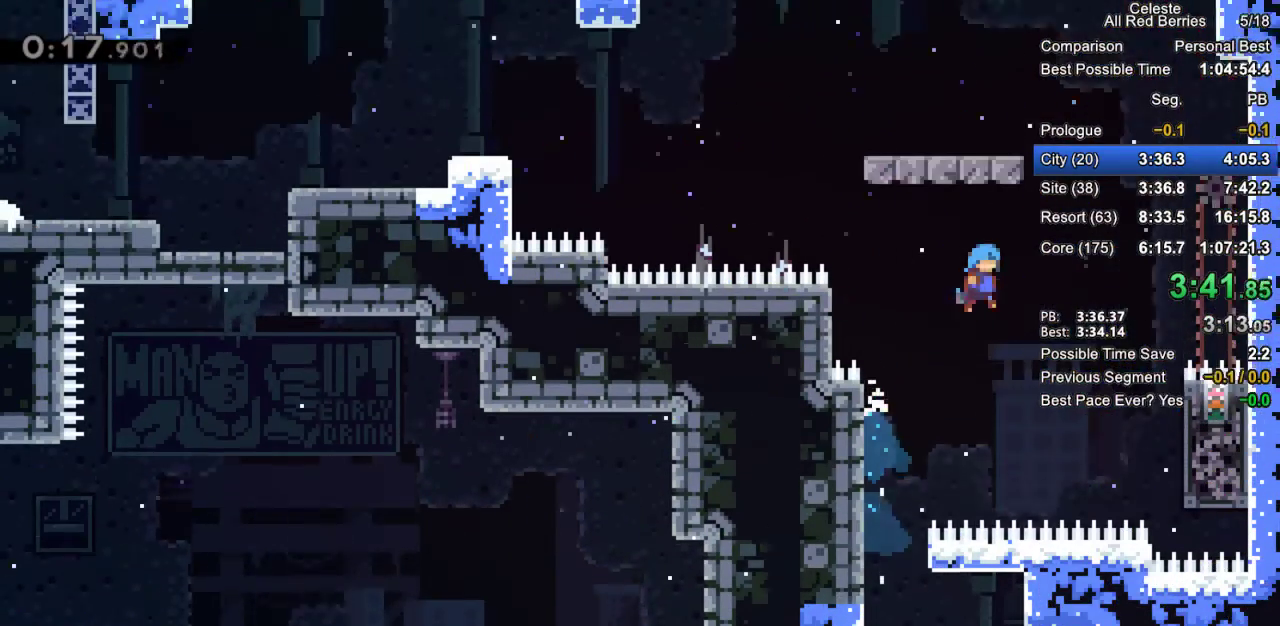
{"keys": ["grab", "jump2", "left"], "events": [[67, "grab", "down"], [117, "left", "down"], [117, "right", "up"], [350, "jump2", "up"], [400, "jump2", "down"]]}
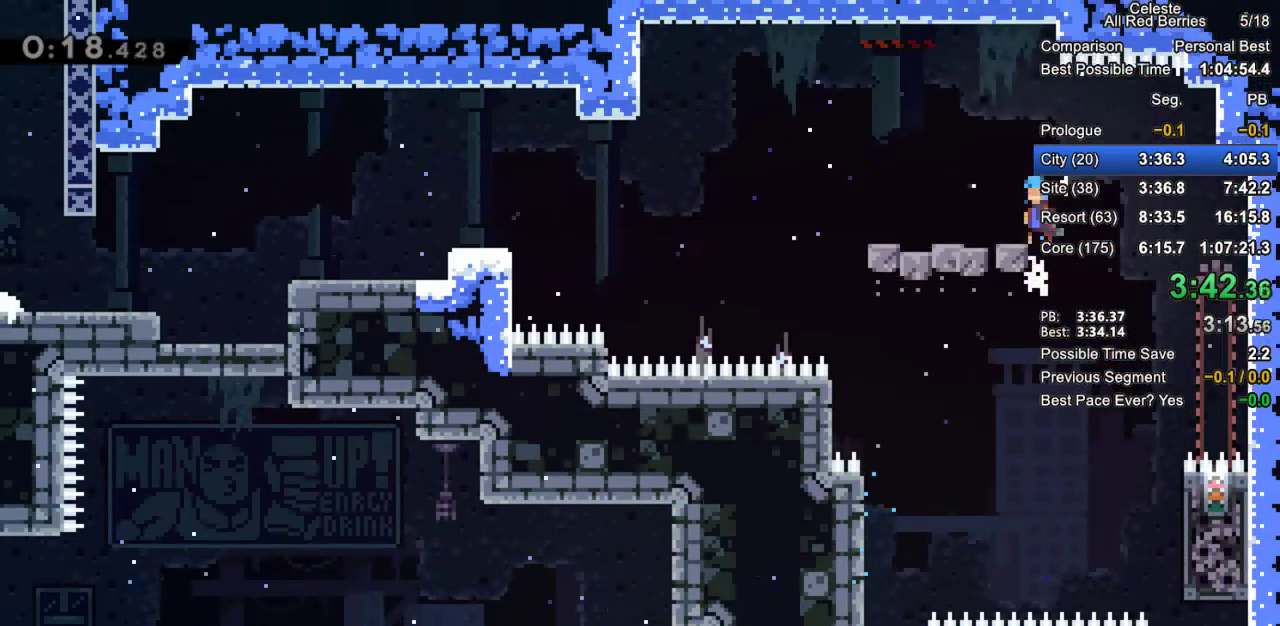
{"keys": ["grab", "jump2", "left"], "events": [[33, "jump2", "up"], [167, "down", "down"], [217, "dash", "down"], [367, "dash", "up"], [367, "down", "up"], [417, "jump2", "down"]]}
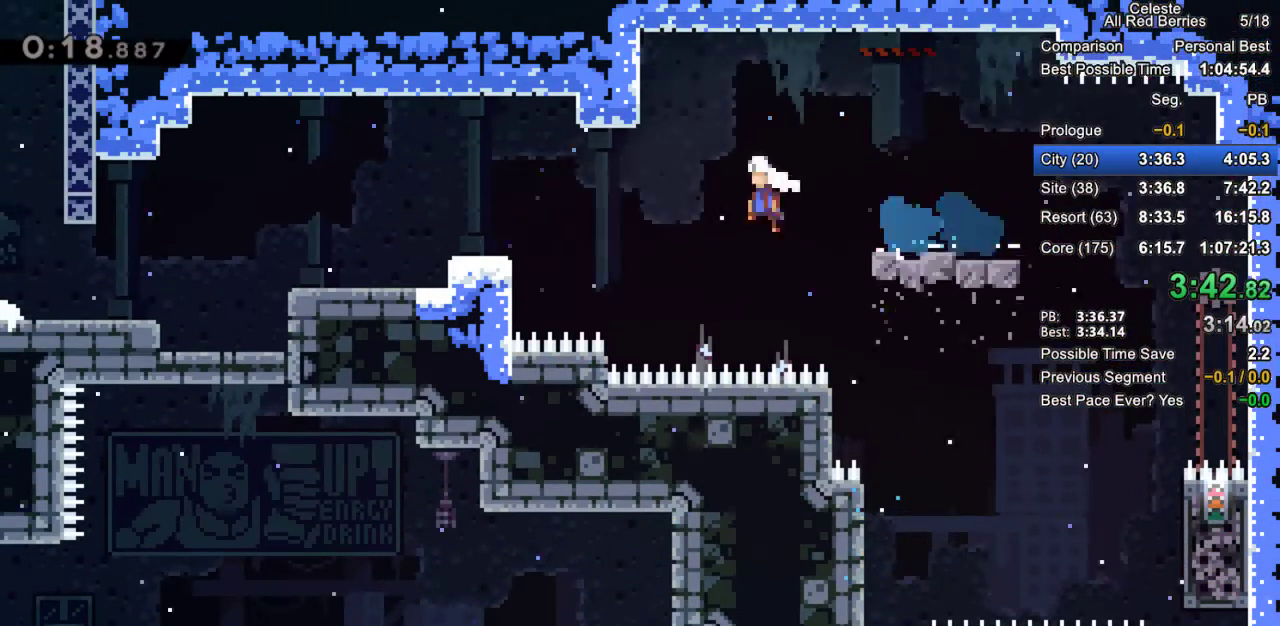
{"keys": ["left"], "events": [[50, "grab", "up"], [50, "jump2", "up"], [283, "jump2", "down"], [333, "jump2", "up"]]}
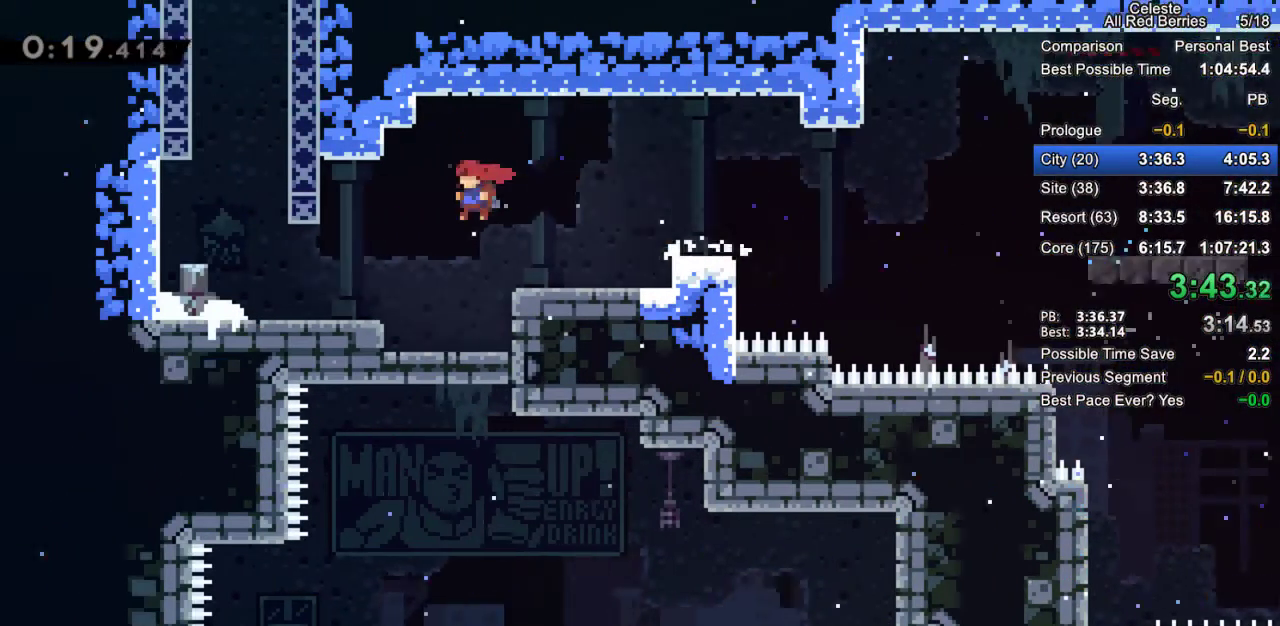
{"keys": ["dash", "grab", "up"], "events": [[167, "grab", "down"], [200, "jump2", "down"], [300, "jump2", "up"], [350, "left", "up"], [350, "up", "down"], [400, "dash", "down"]]}
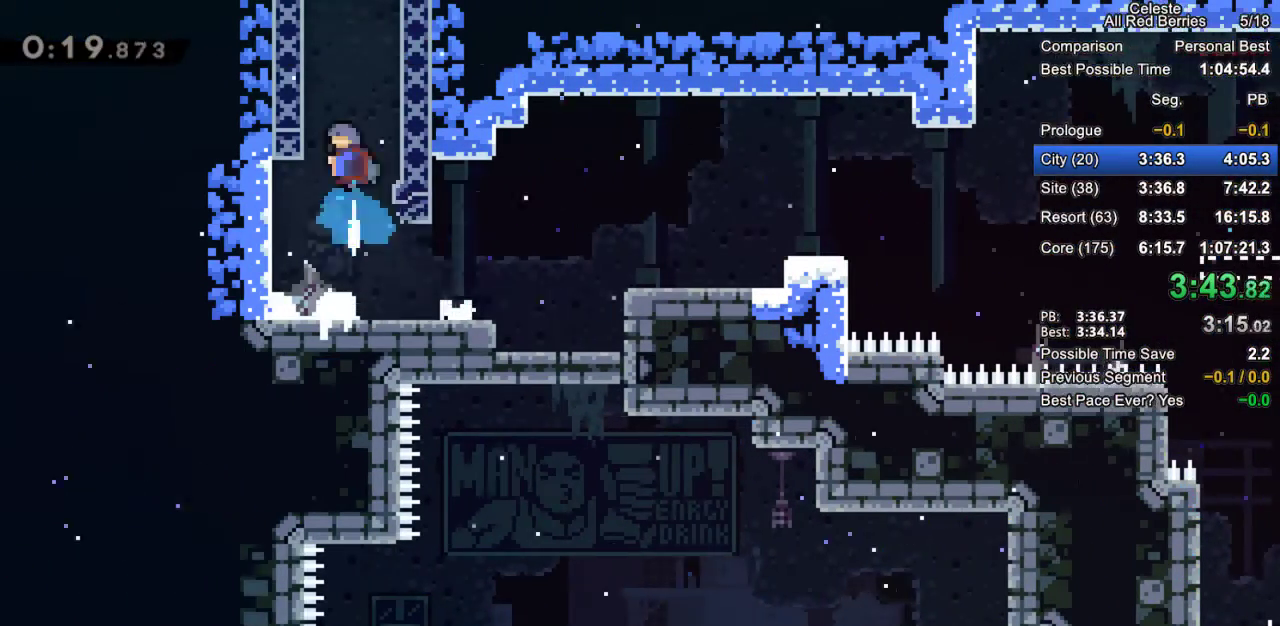
{"keys": ["grab", "jump2"], "events": [[33, "dash", "up"], [133, "jump2", "down"], [133, "right", "down"], [133, "up", "up"], [317, "jump2", "up"], [417, "jump2", "down"], [417, "right", "up"]]}
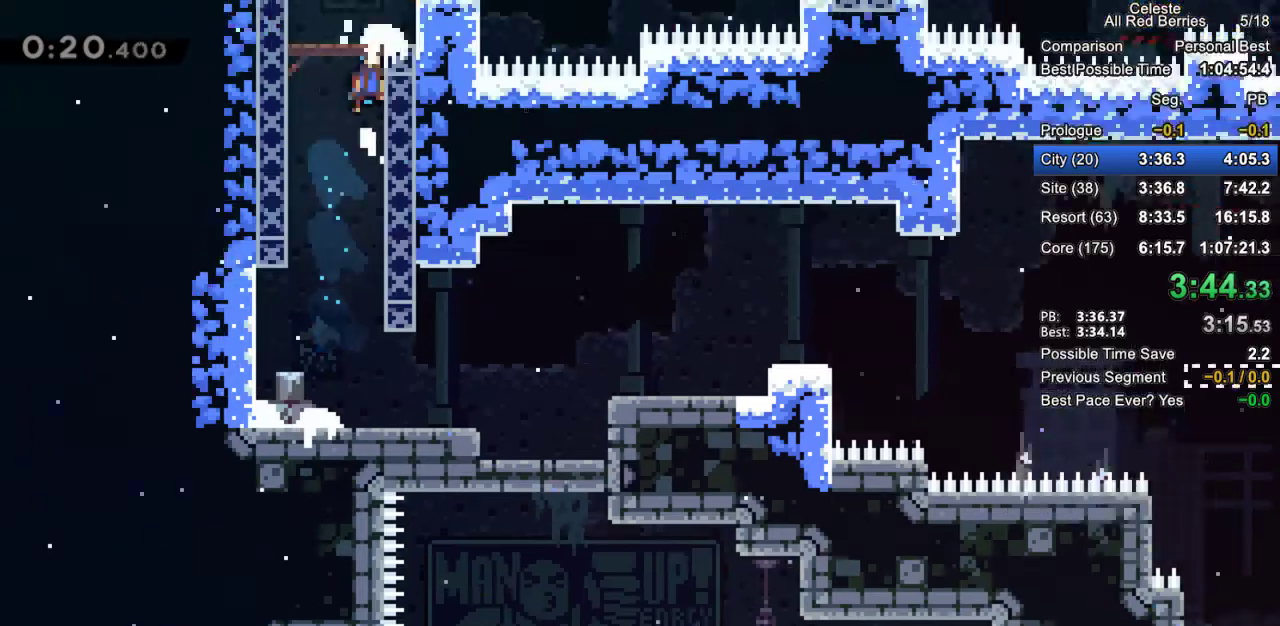
{"keys": ["grab", "jump2"], "events": []}
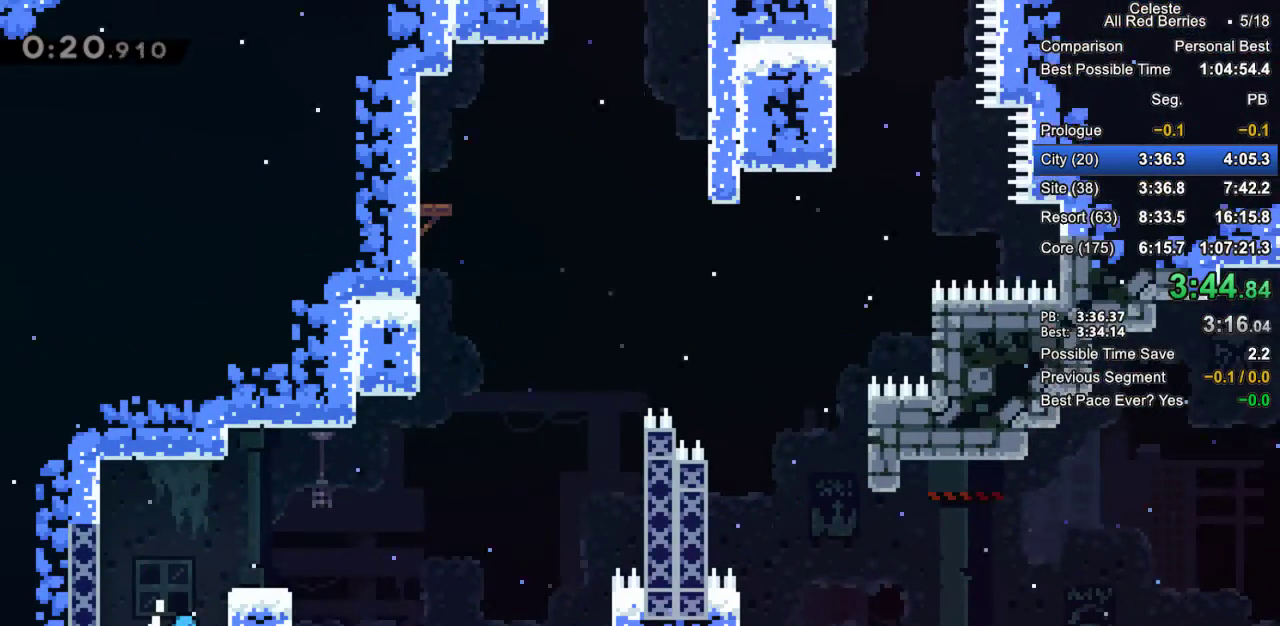
{"keys": ["grab", "right"], "events": [[300, "right", "down"], [350, "jump2", "up"], [400, "dash", "down"], [483, "dash", "up"]]}